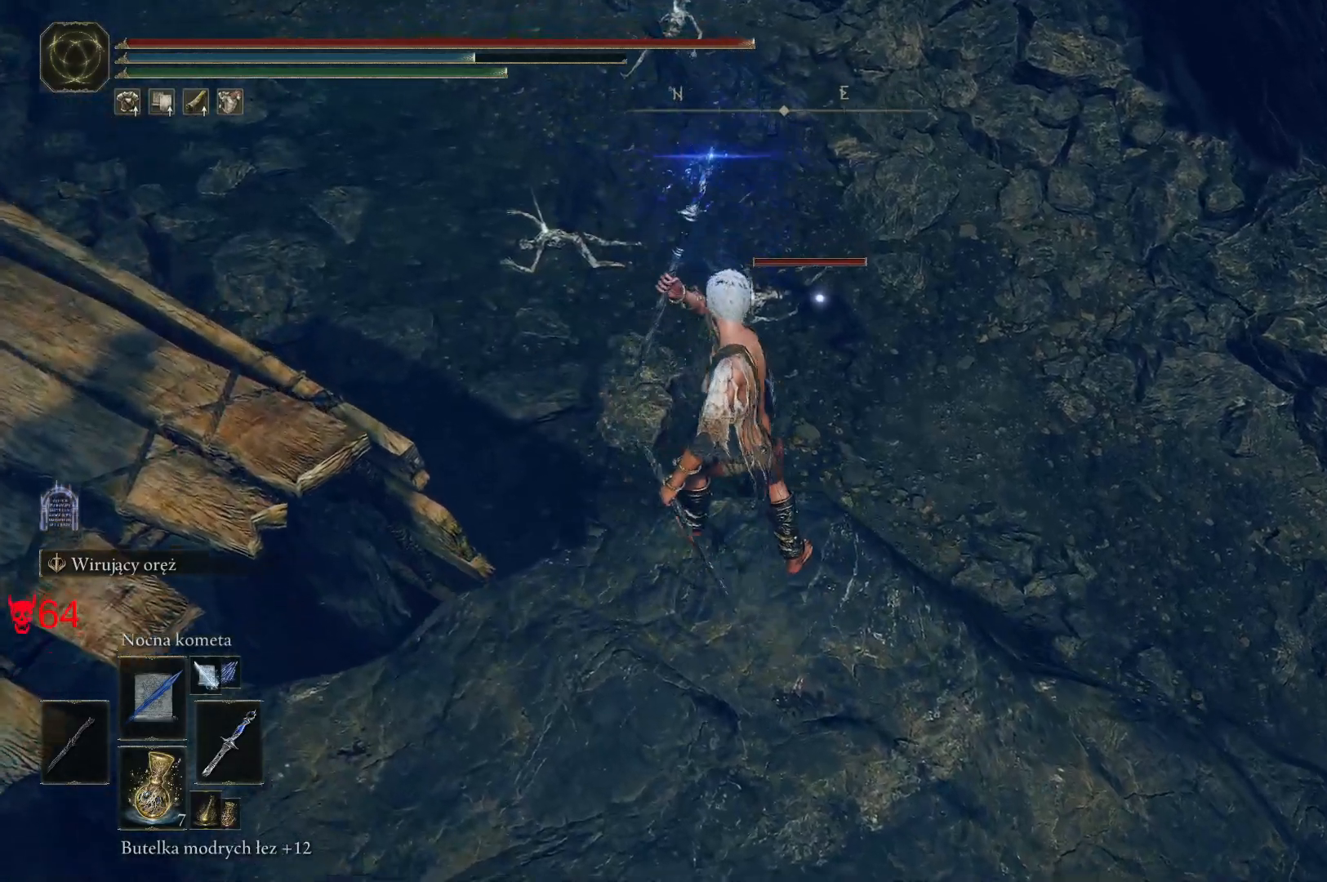
Gameplay with keyboard and mouse; each line is a JSON object with the keys and mouse buttons held at the frame after it. "events" lists presses ("down") and releases ("up") of "a", "ctrl", "d", "e", "q", "s", "shift", "space", "w", "mouse_left", "mouse_wheel", "mouse_right", "mouse_mb4" and "mouse_mb5" between this image and that frame as [ms after this image, input, new state], when the widget could be followed in between. "mouse_left", "mouse_wheel", "mouse_right", "mouse_mb4", "mouse_mb5" = the "left", "wheel", "right", "mb4", "mb5" buttons of the "mouse" list. No other keys are recorded. "wheel" means that the mouse wheel is clicked or scrolled. Mouse movement is not recorded.
{"keys": [], "mouse": [], "events": [[50, "s", "down"], [117, "s", "up"]]}
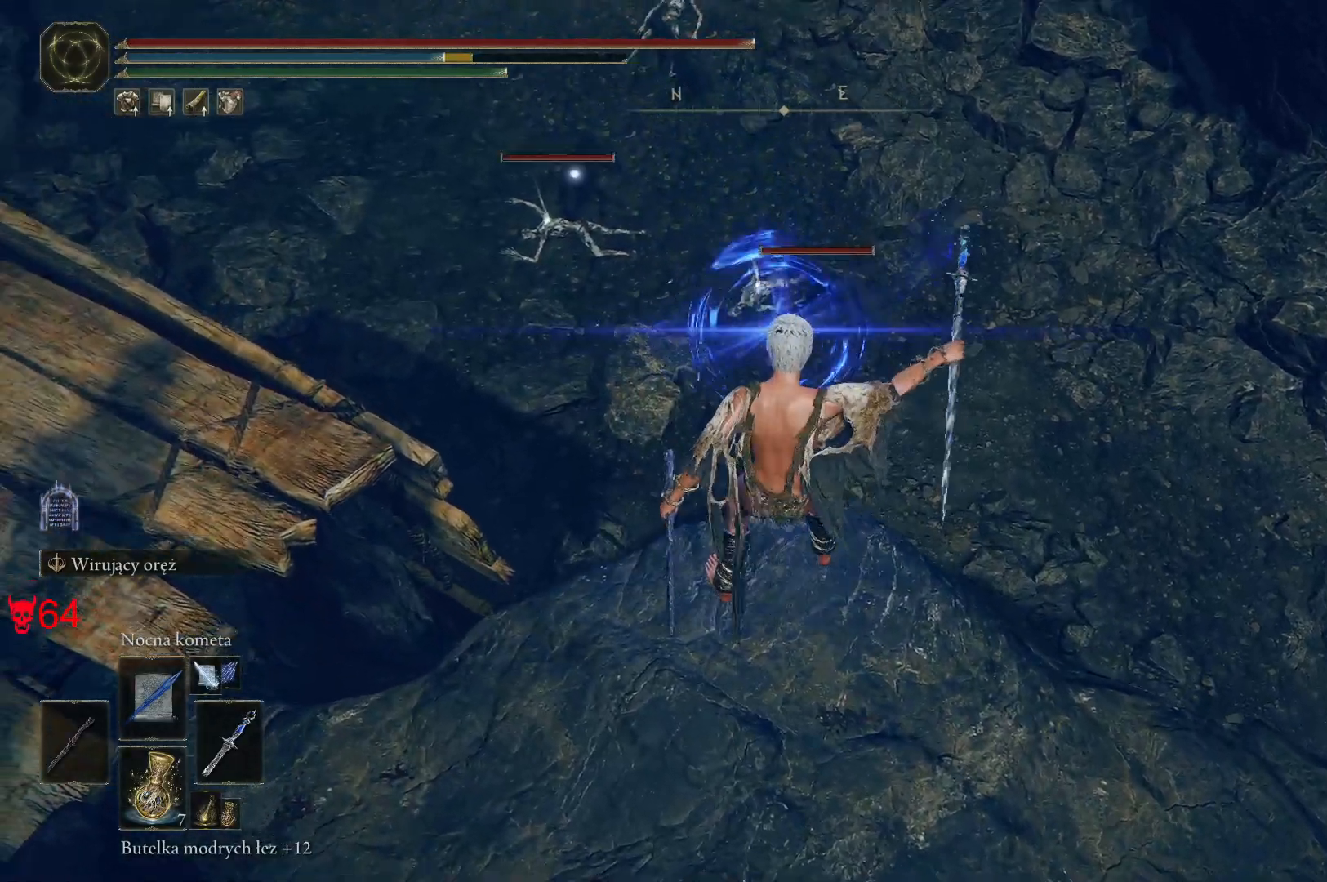
{"keys": [], "mouse": [], "events": [[17, "mouse_left", "down"], [217, "mouse_left", "up"]]}
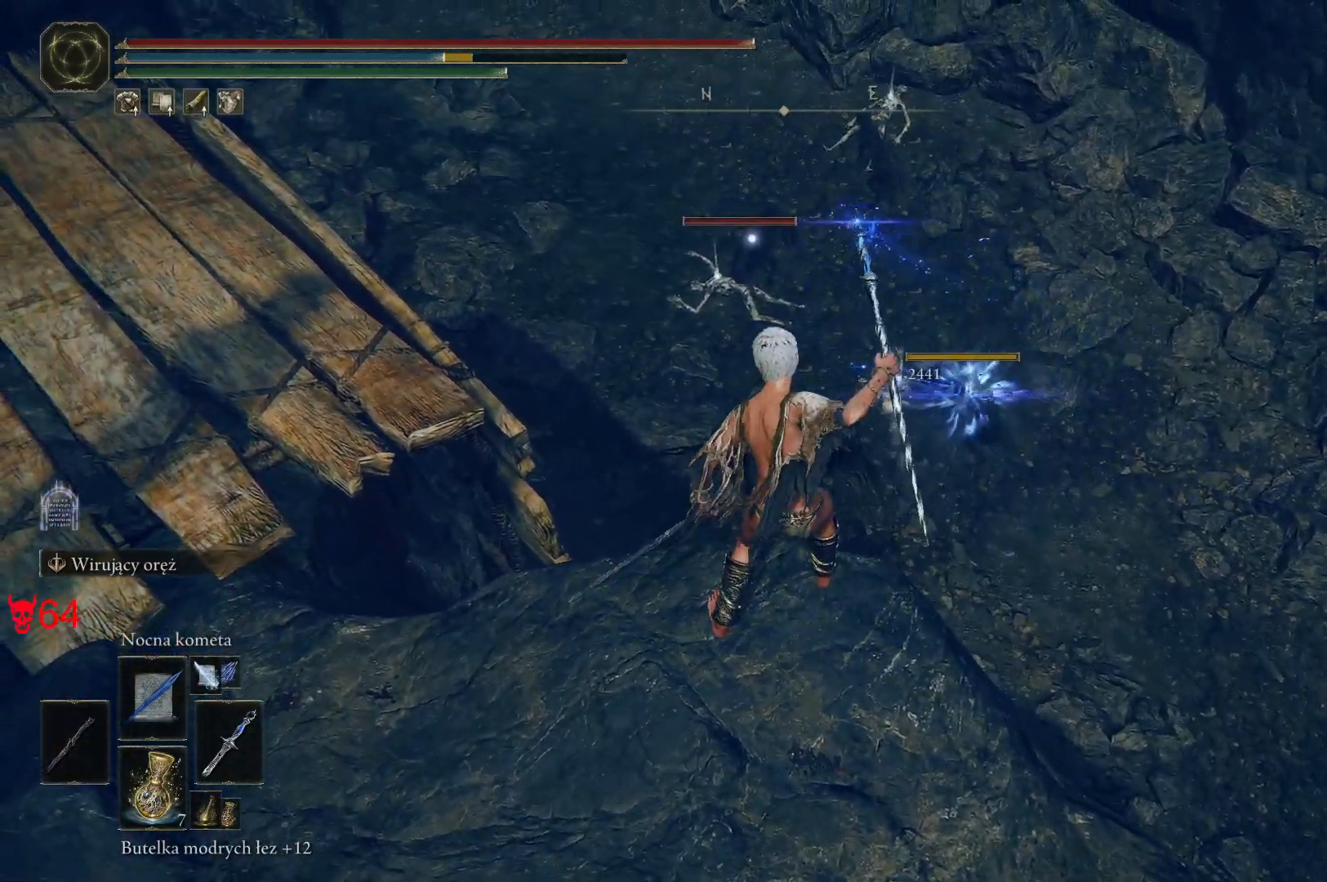
{"keys": [], "mouse": [], "events": [[283, "mouse_left", "down"], [483, "mouse_left", "up"]]}
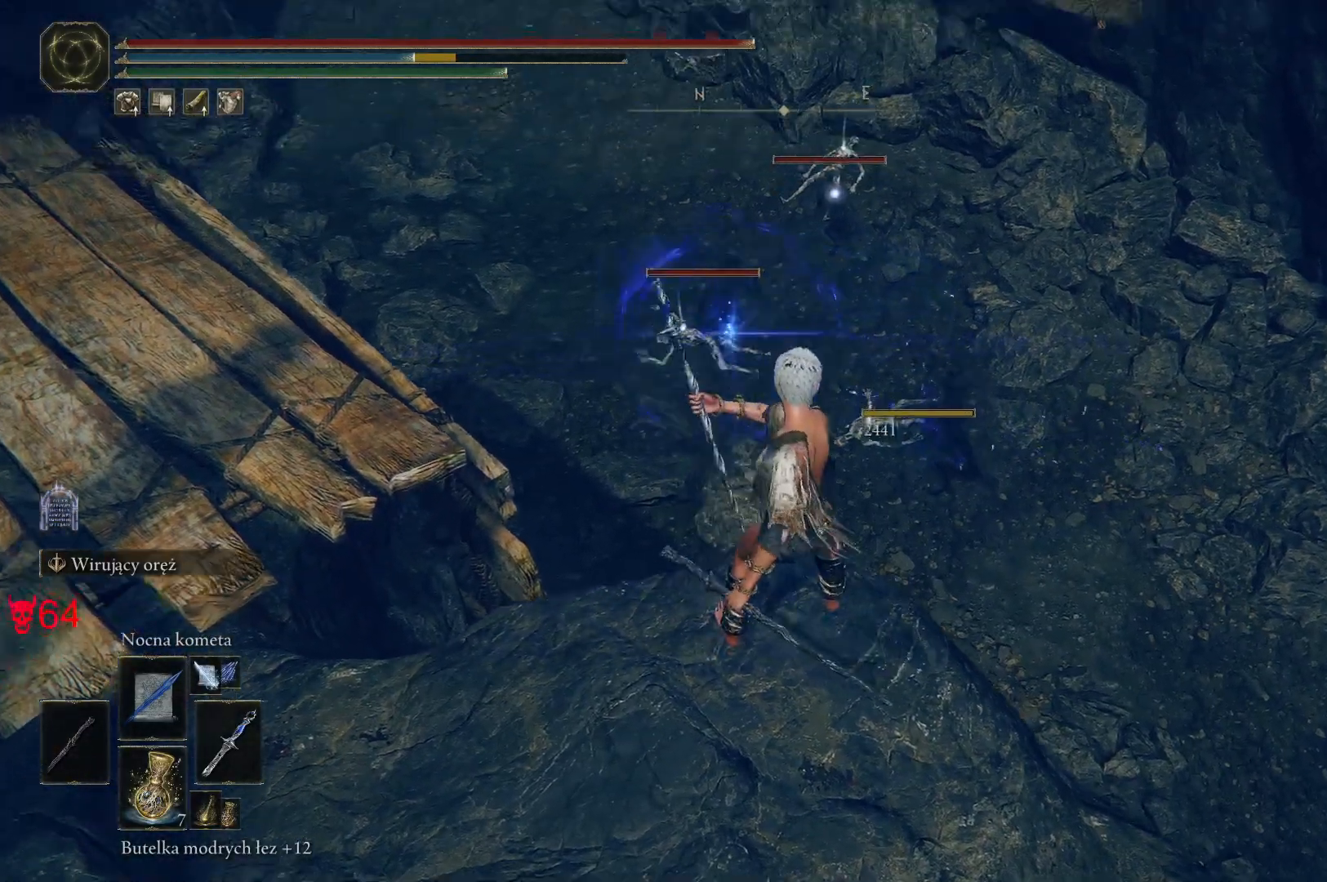
{"keys": [], "mouse": [], "events": []}
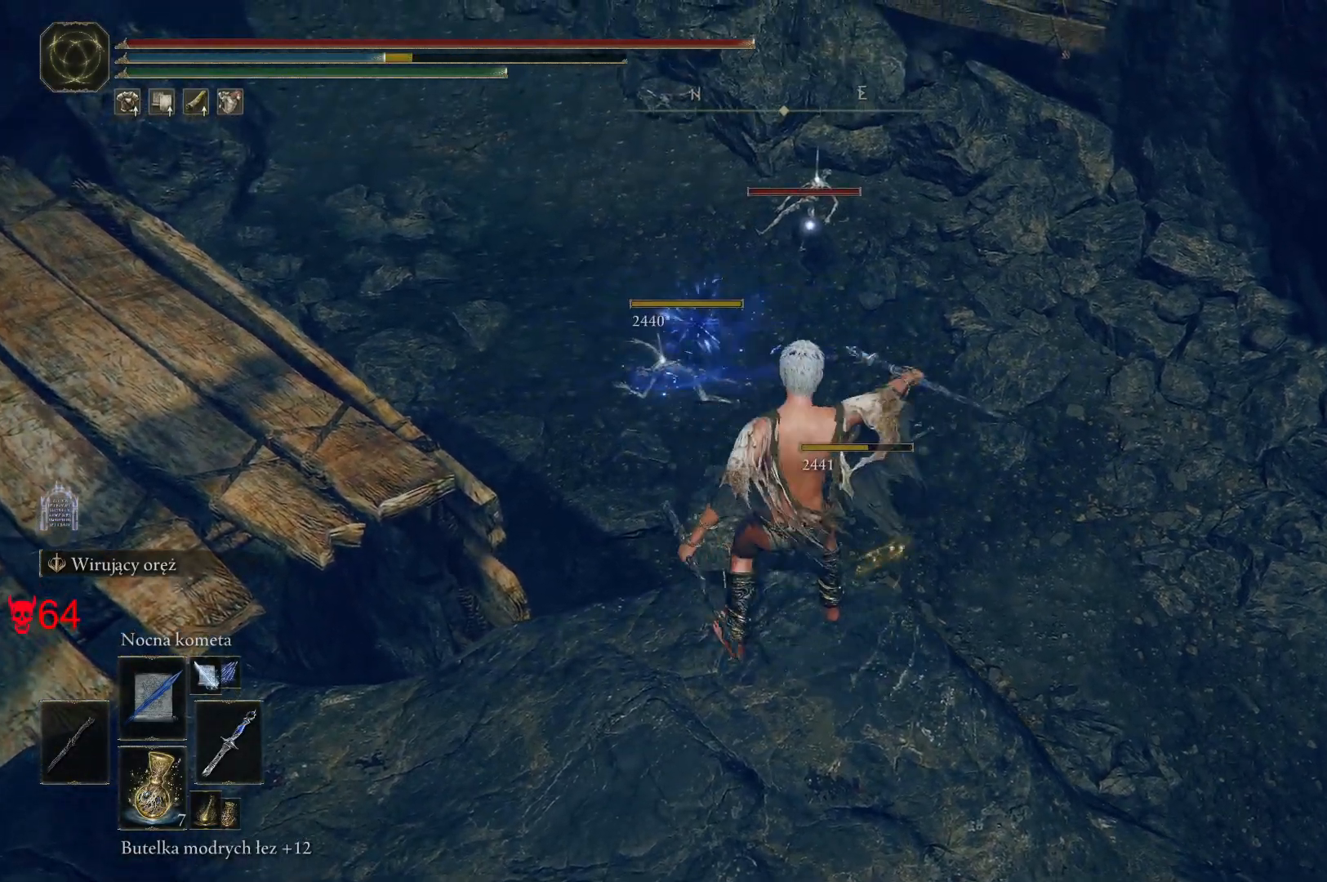
{"keys": [], "mouse": [], "events": [[133, "mouse_wheel", "down"], [283, "mouse_wheel", "up"]]}
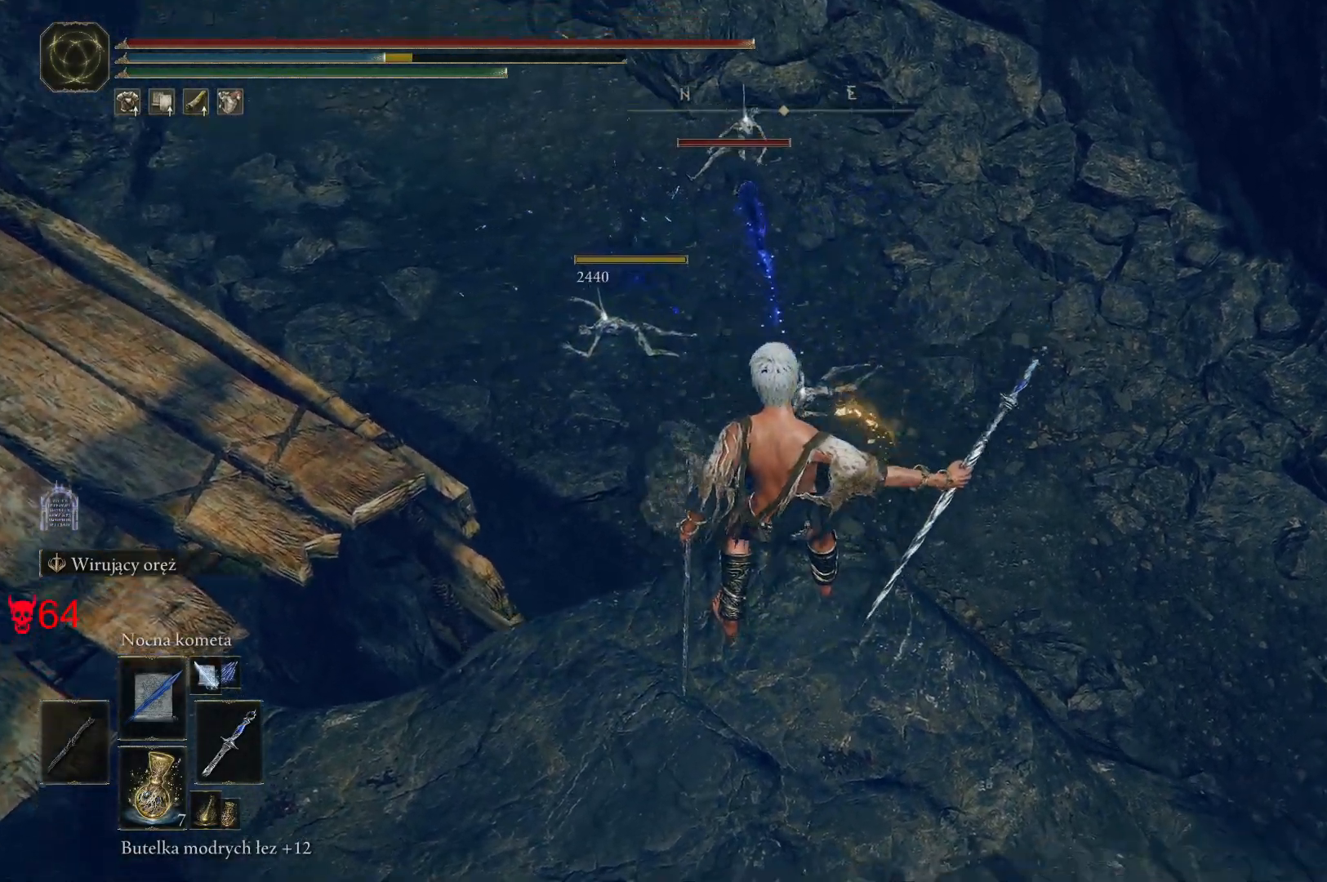
{"keys": ["w"], "mouse": [], "events": [[300, "w", "down"]]}
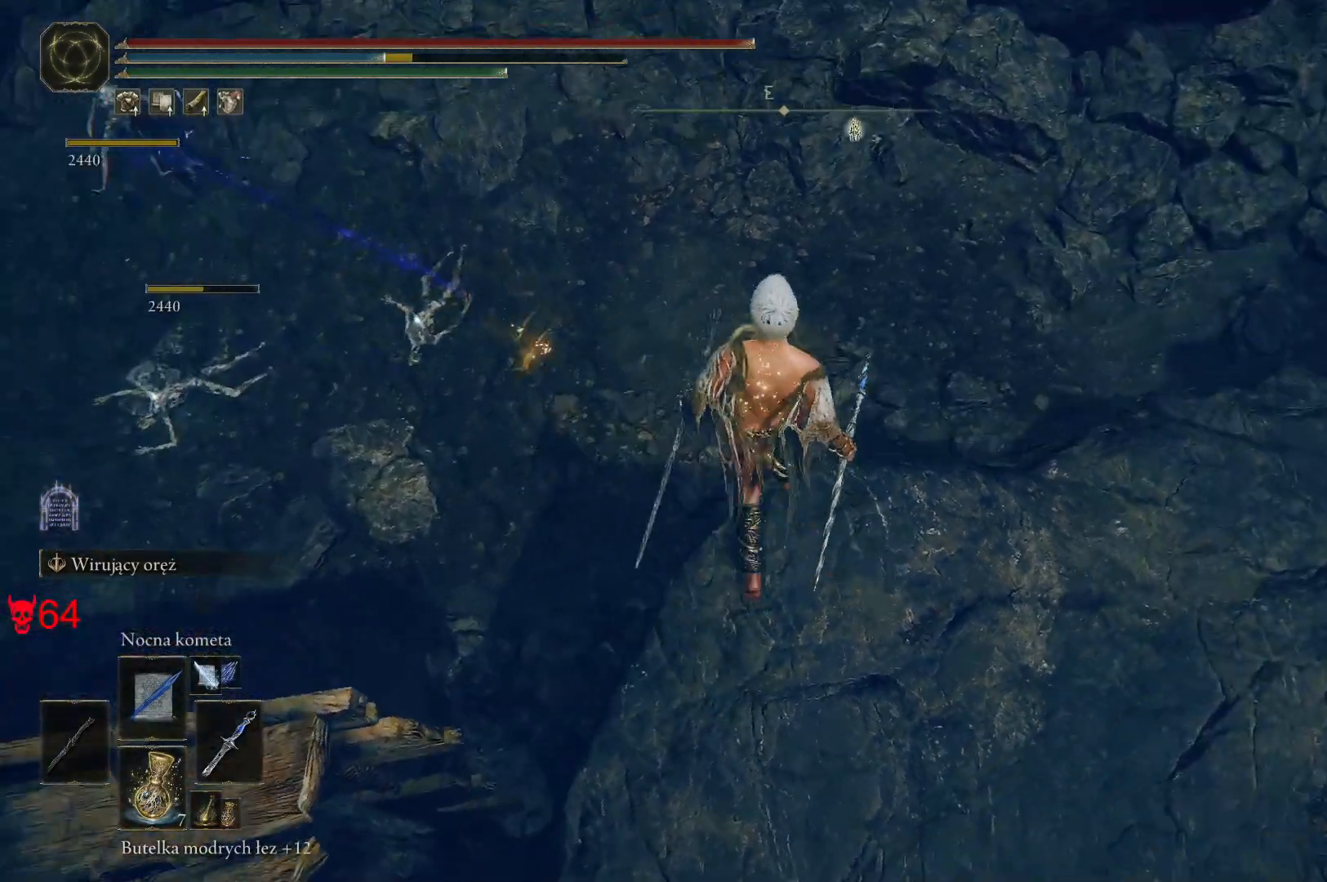
{"keys": ["w"], "mouse": [], "events": []}
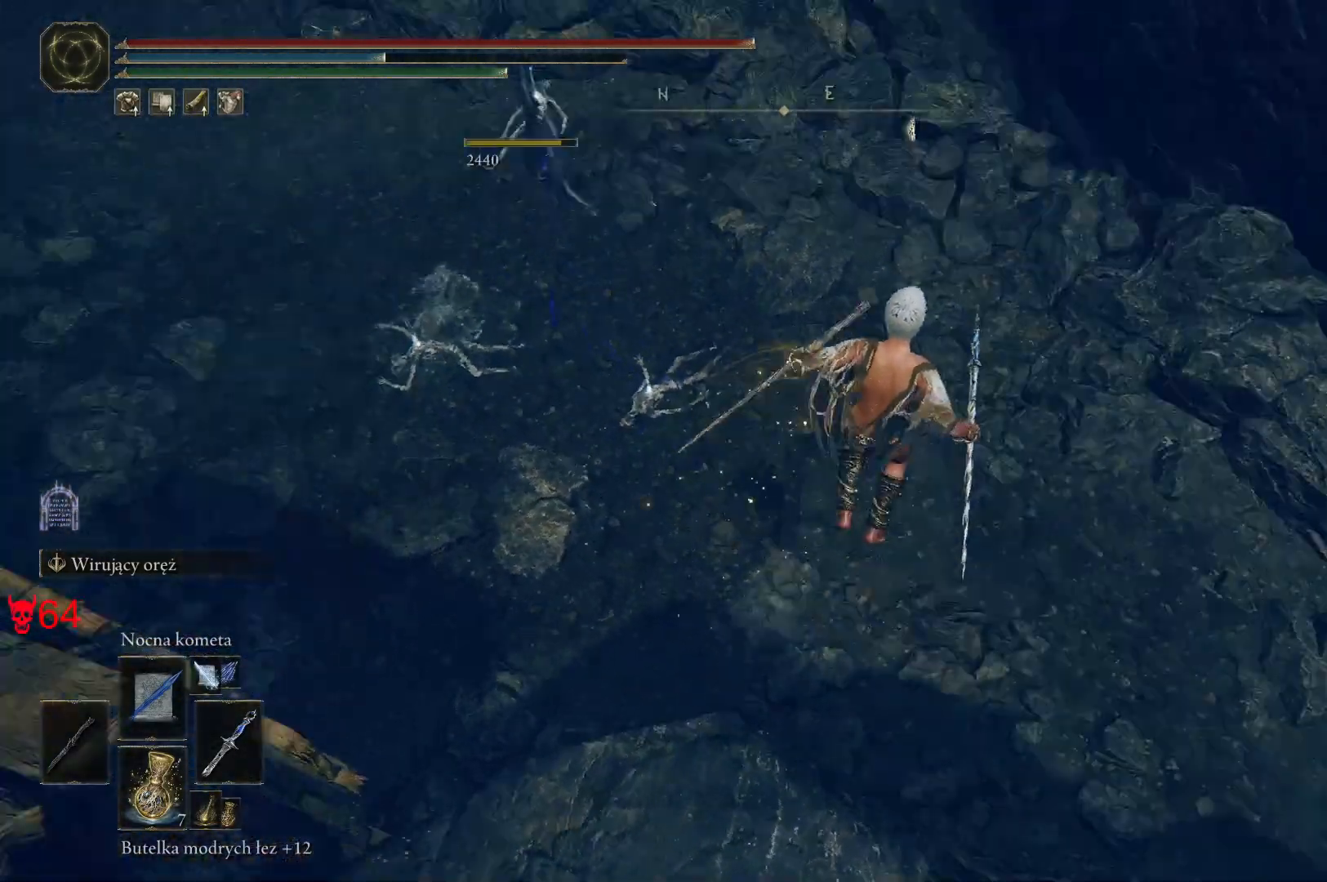
{"keys": ["w"], "mouse": [], "events": []}
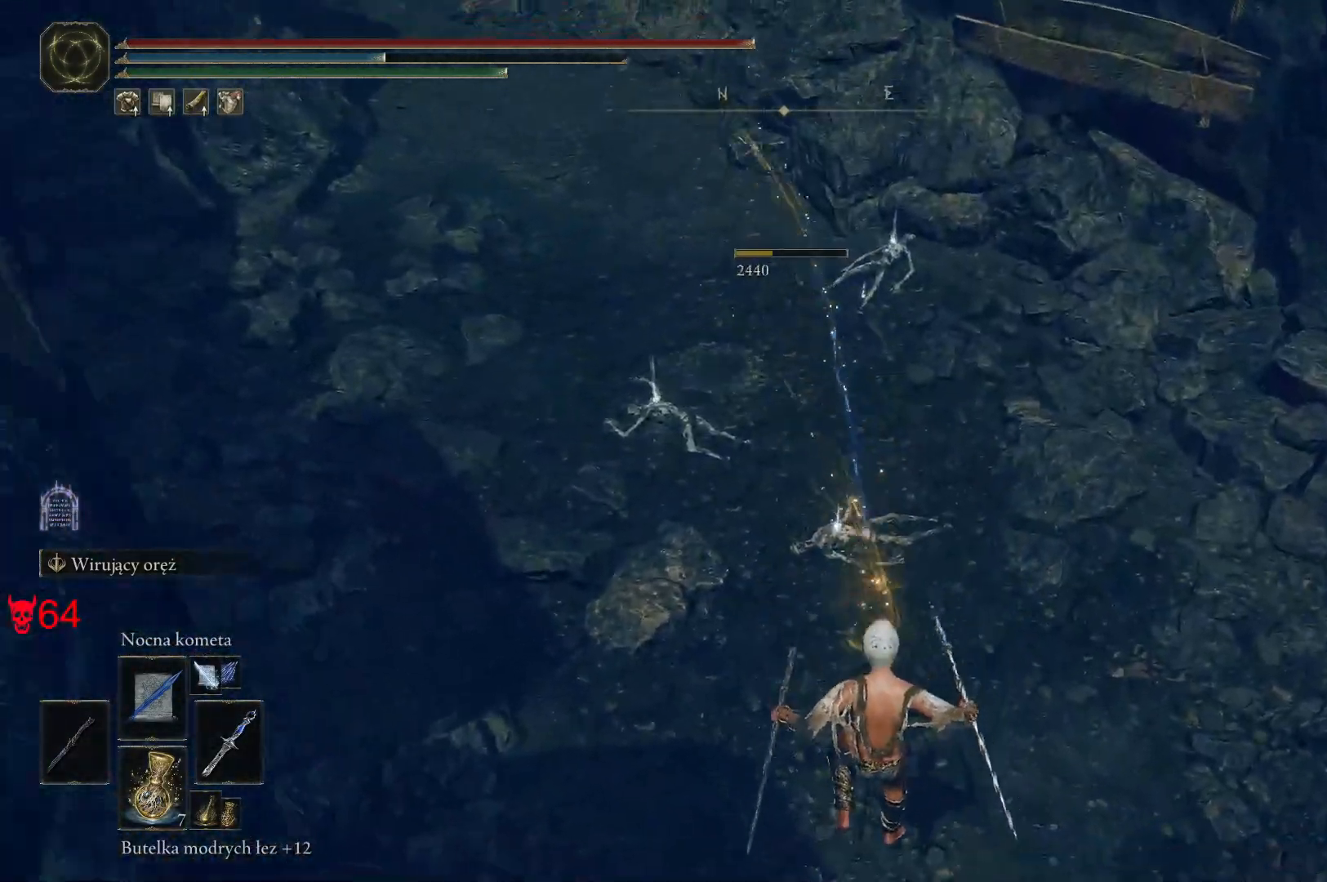
{"keys": ["w"], "mouse": [], "events": []}
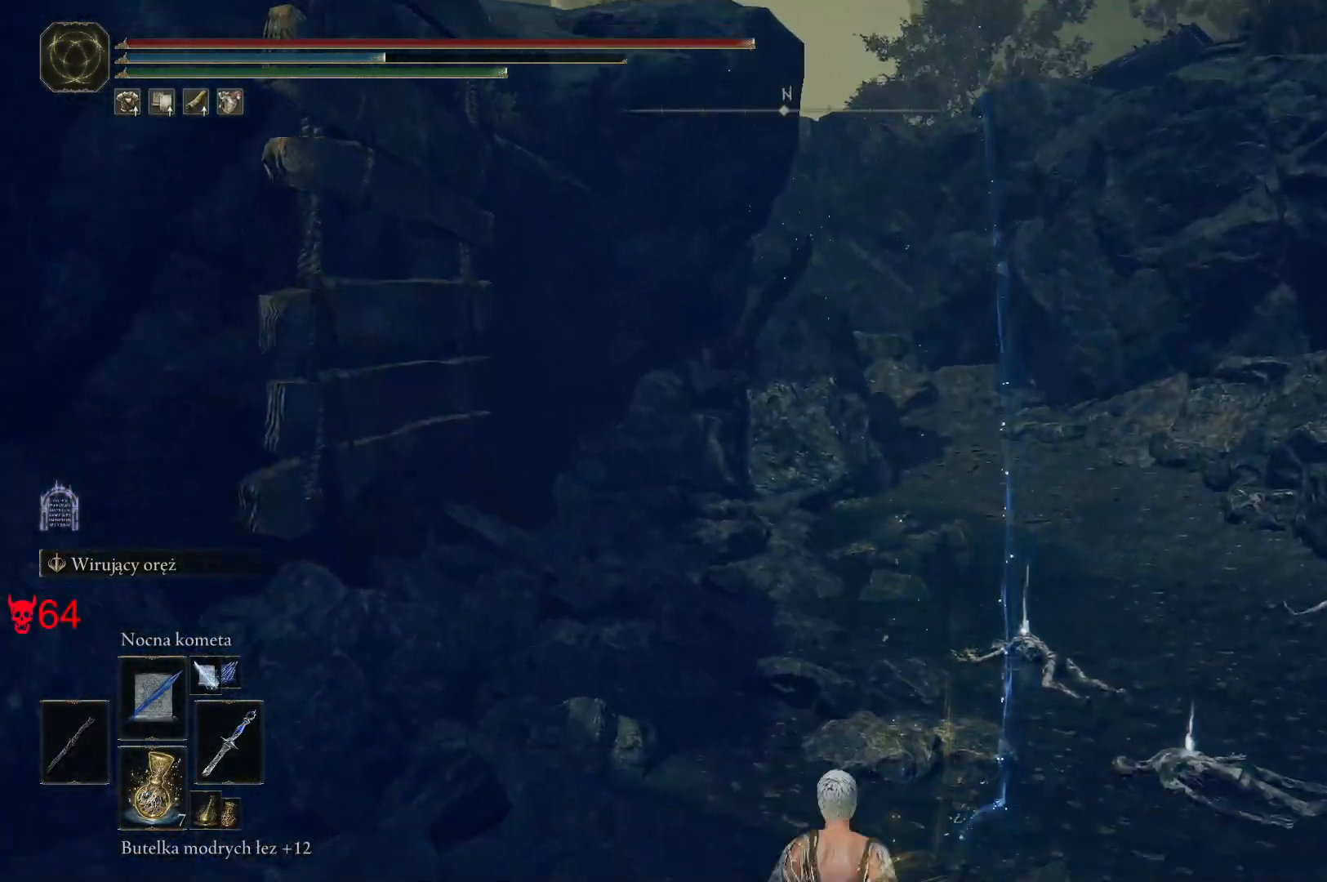
{"keys": ["space", "w"], "mouse": [], "events": [[83, "d", "down"], [150, "space", "down"], [400, "d", "up"]]}
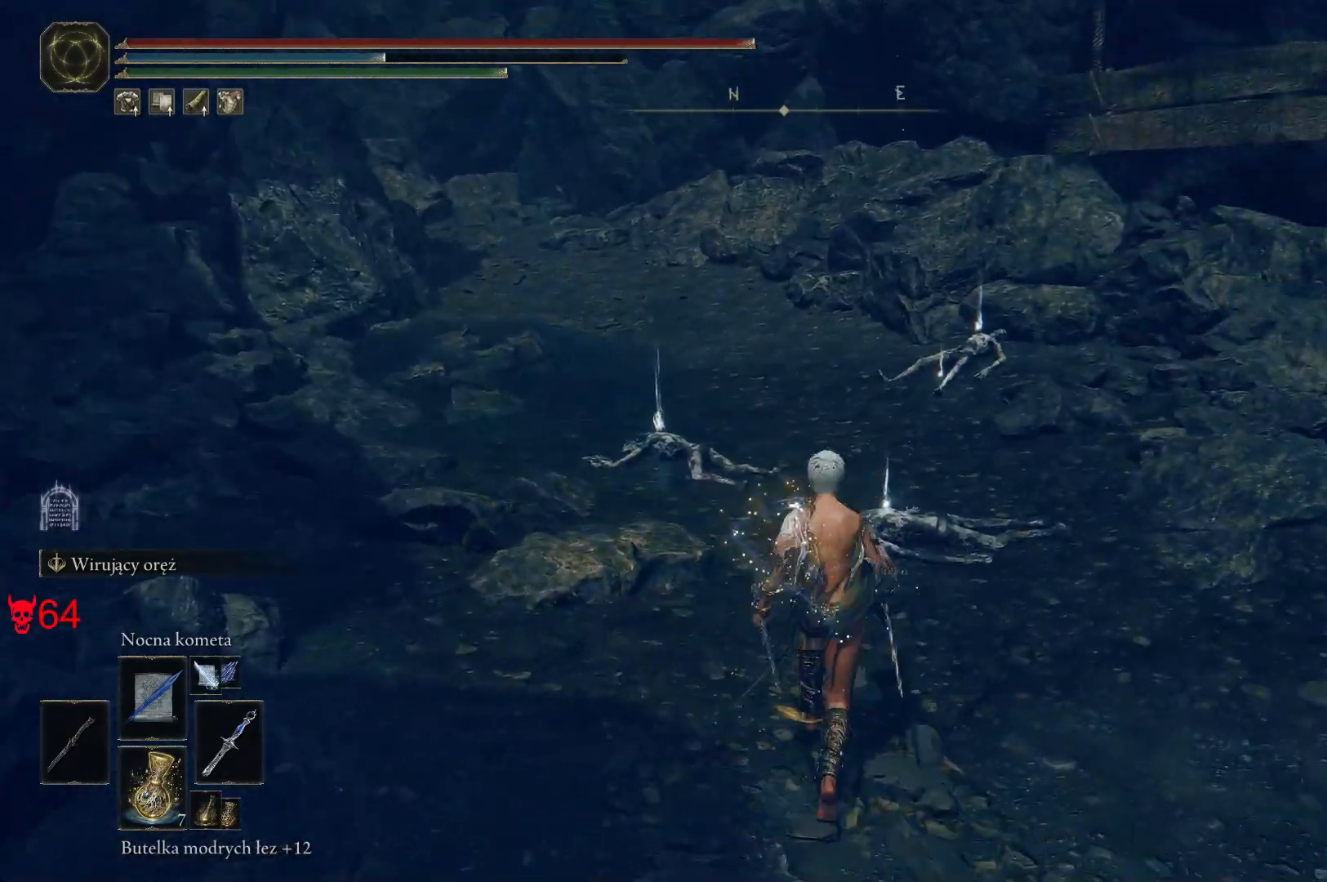
{"keys": ["space", "w"], "mouse": [], "events": []}
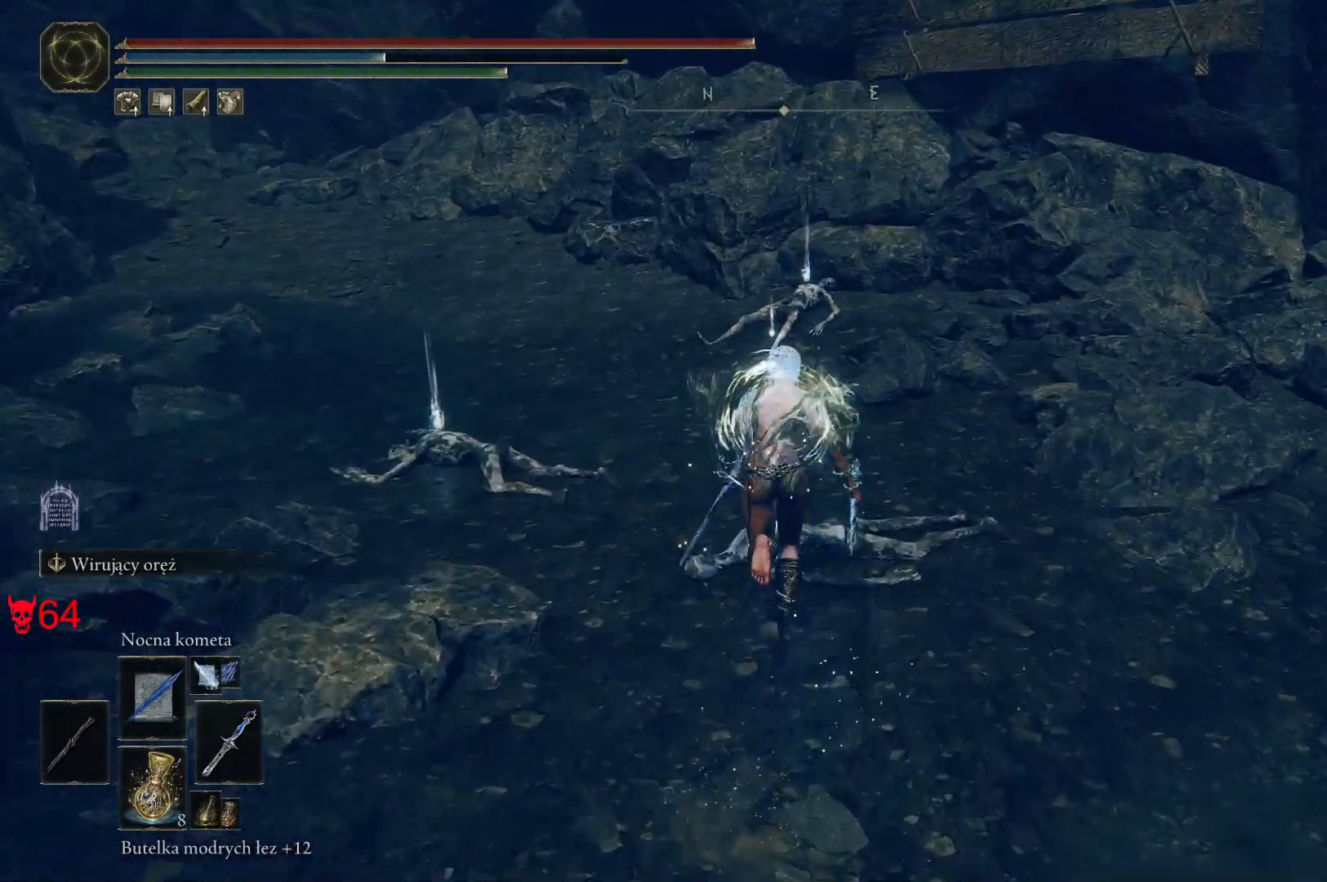
{"keys": ["a", "space", "w"], "mouse": [], "events": [[50, "a", "down"], [50, "e", "down"], [167, "e", "up"]]}
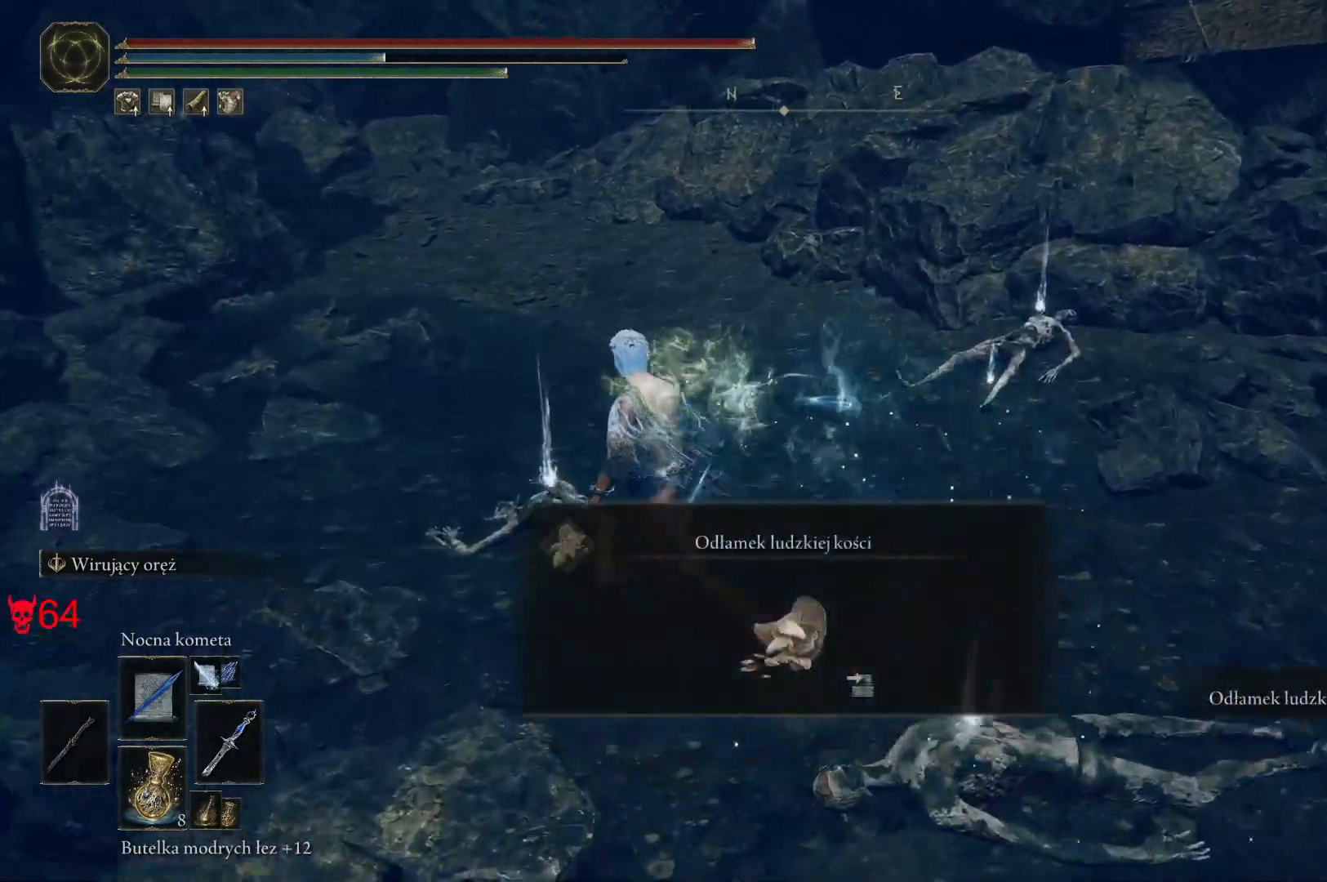
{"keys": ["a", "e", "space", "w"], "mouse": [], "events": [[167, "a", "up"], [183, "e", "down"], [333, "e", "up"], [500, "a", "down"], [500, "e", "down"]]}
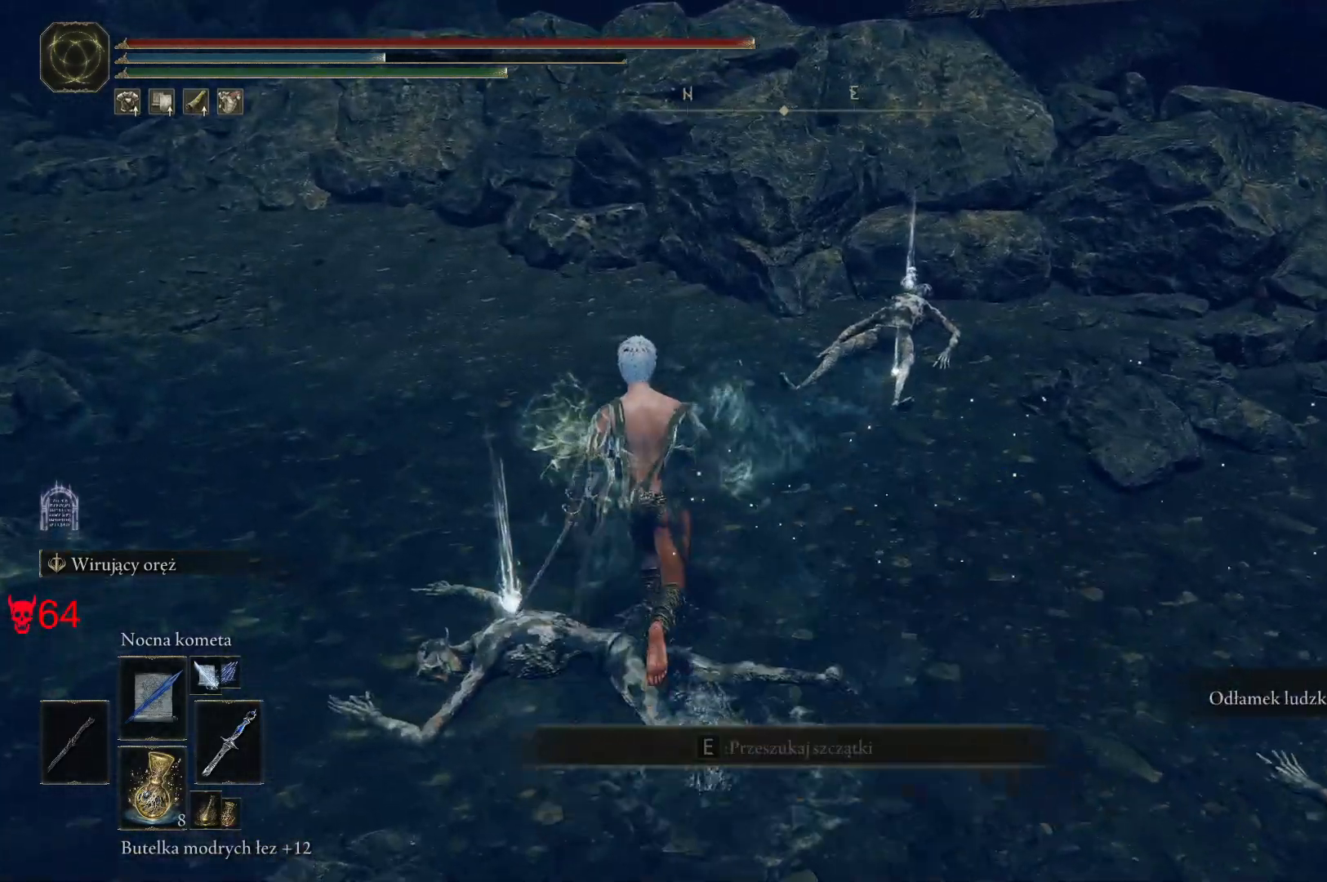
{"keys": ["space", "w"], "mouse": [], "events": [[133, "e", "up"], [167, "a", "up"], [250, "e", "down"], [433, "e", "up"]]}
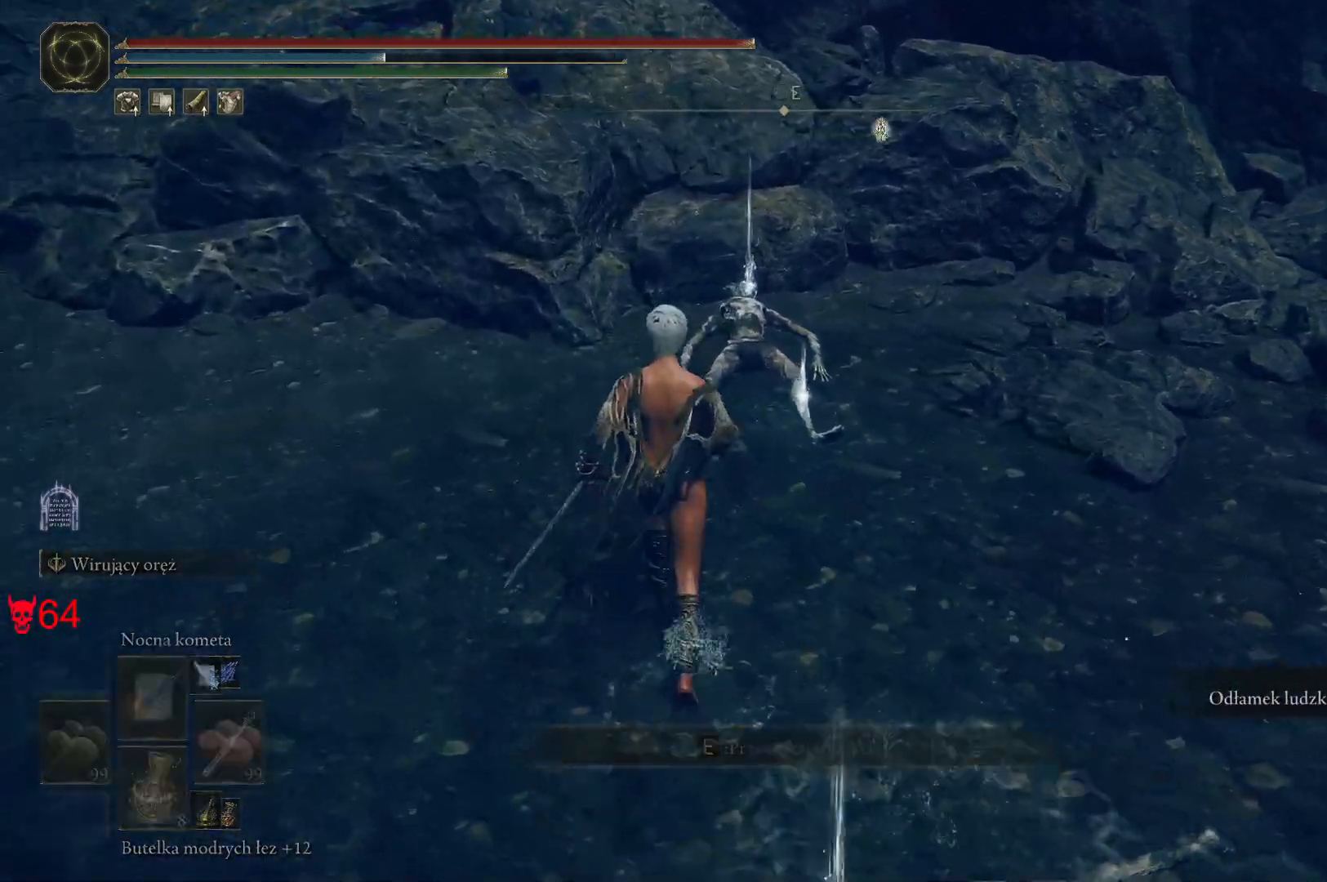
{"keys": ["e", "space", "w"], "mouse": [], "events": [[50, "e", "down"], [217, "e", "up"], [400, "e", "down"]]}
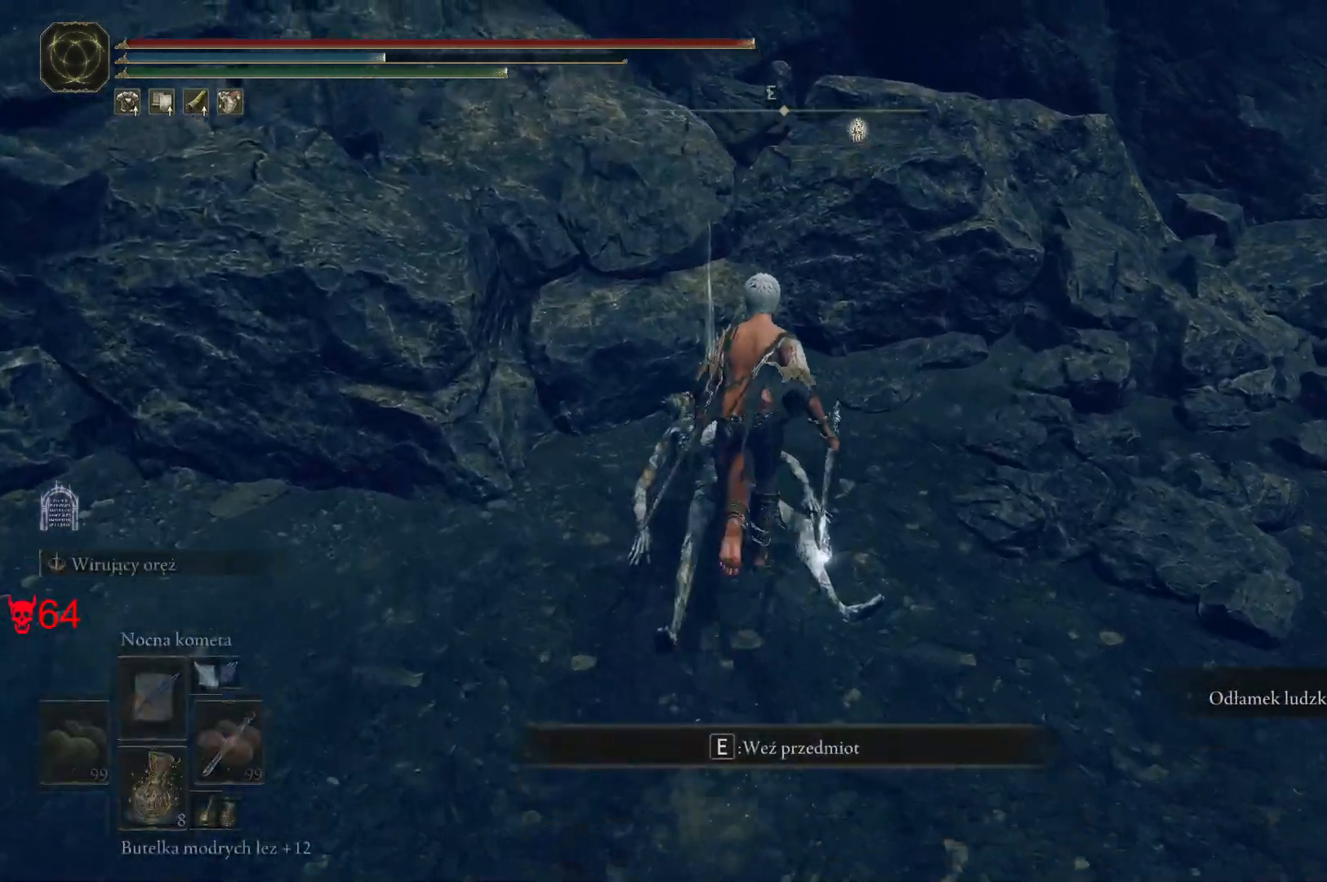
{"keys": ["a", "space", "w"], "mouse": [], "events": [[33, "e", "up"], [67, "a", "down"], [117, "e", "down"], [250, "e", "up"], [333, "e", "down"], [500, "e", "up"]]}
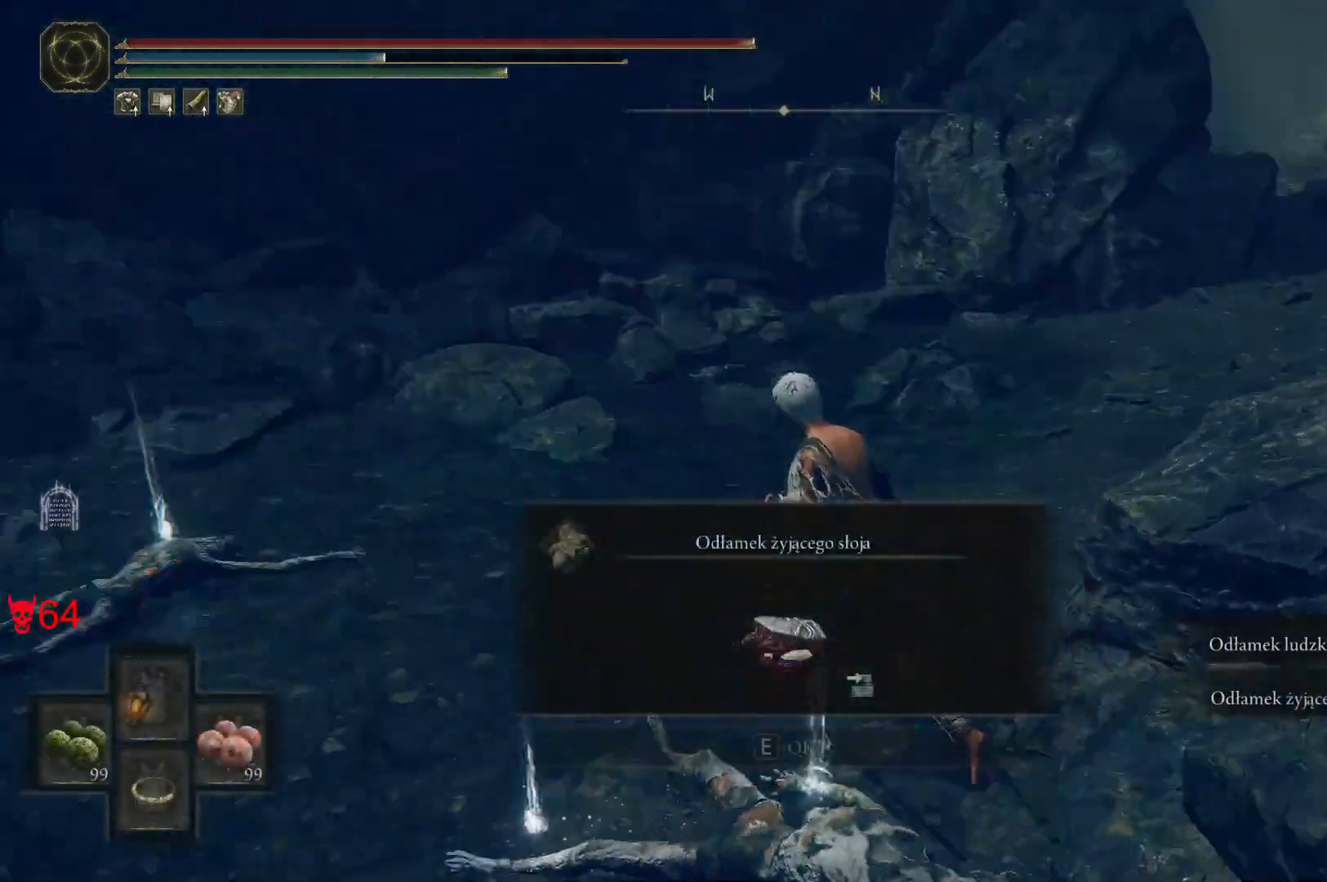
{"keys": ["a", "space", "w"], "mouse": [], "events": [[100, "e", "down"], [283, "e", "up"]]}
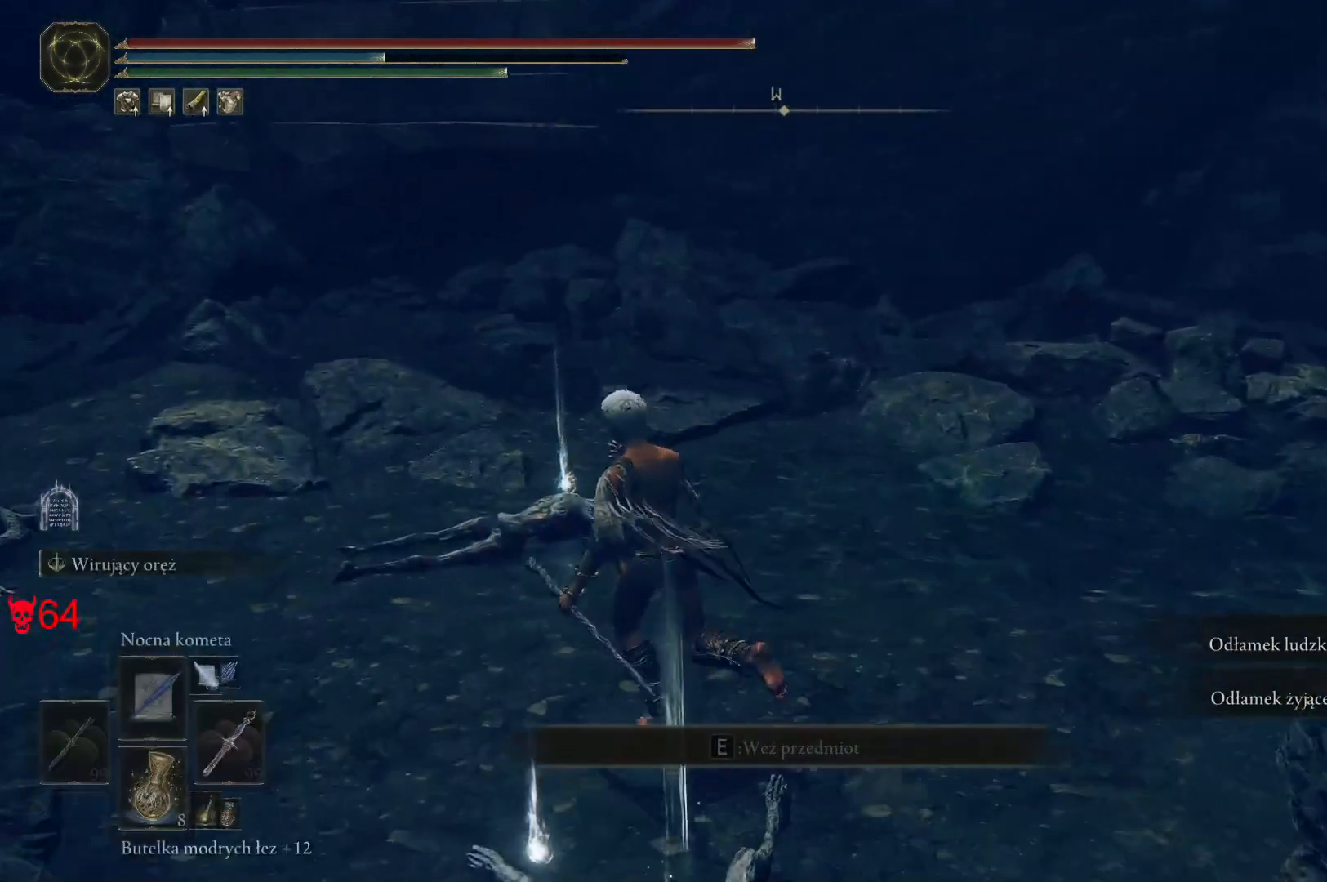
{"keys": ["space", "w"], "mouse": [], "events": [[300, "a", "up"]]}
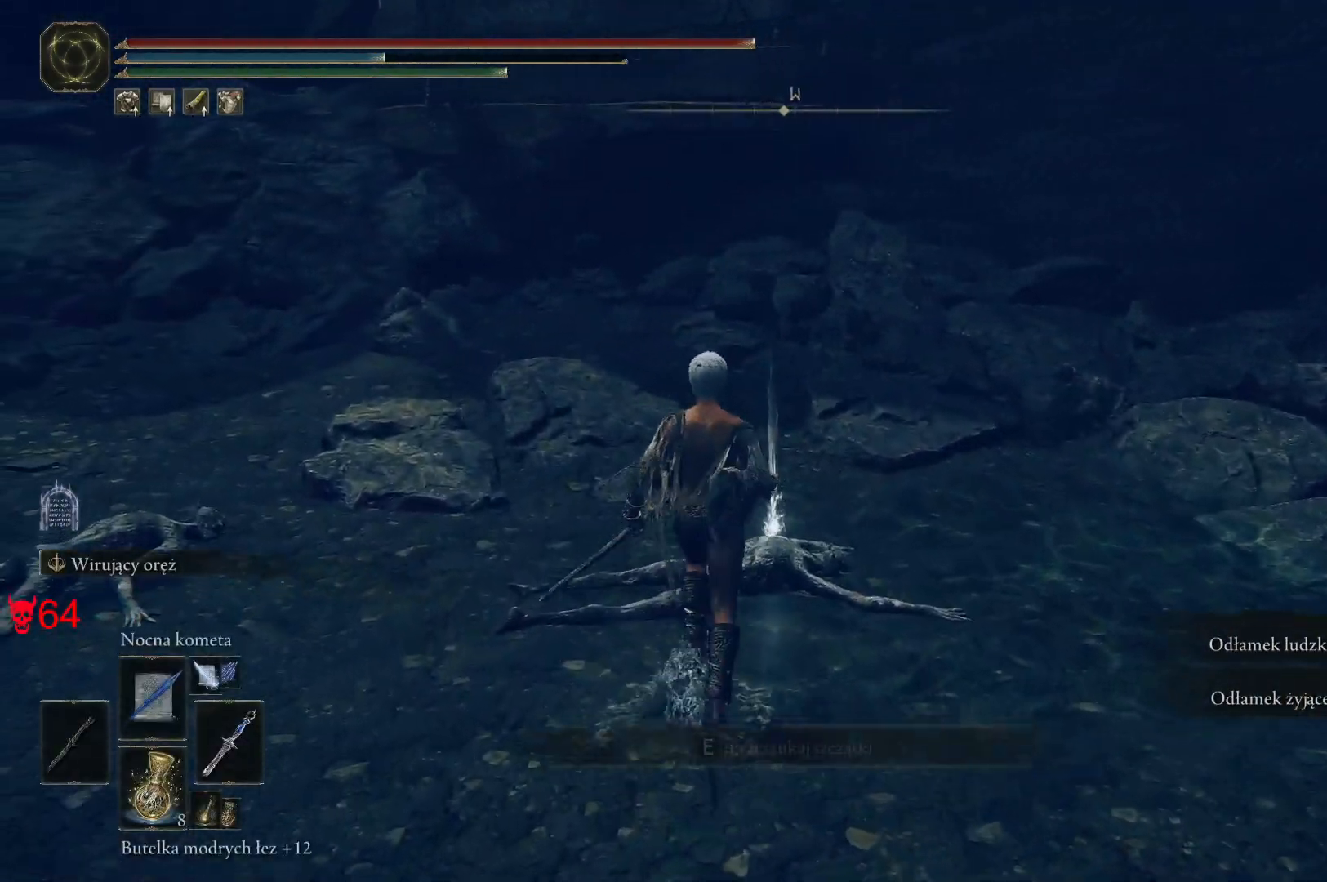
{"keys": ["space", "w"], "mouse": [], "events": [[50, "e", "down"], [200, "e", "up"], [317, "e", "down"], [483, "e", "up"]]}
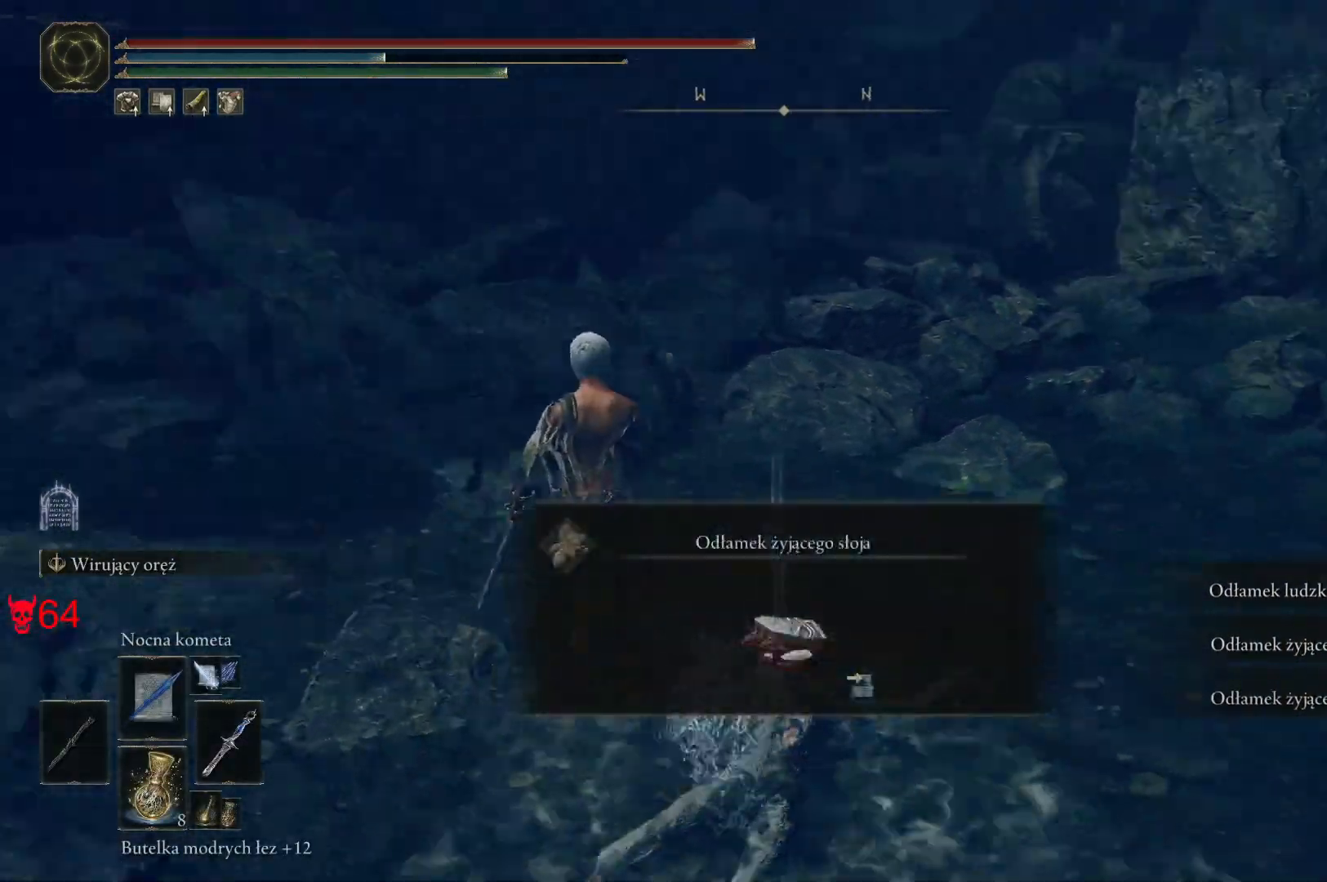
{"keys": ["space", "w"], "mouse": [], "events": [[67, "e", "down"], [233, "e", "up"]]}
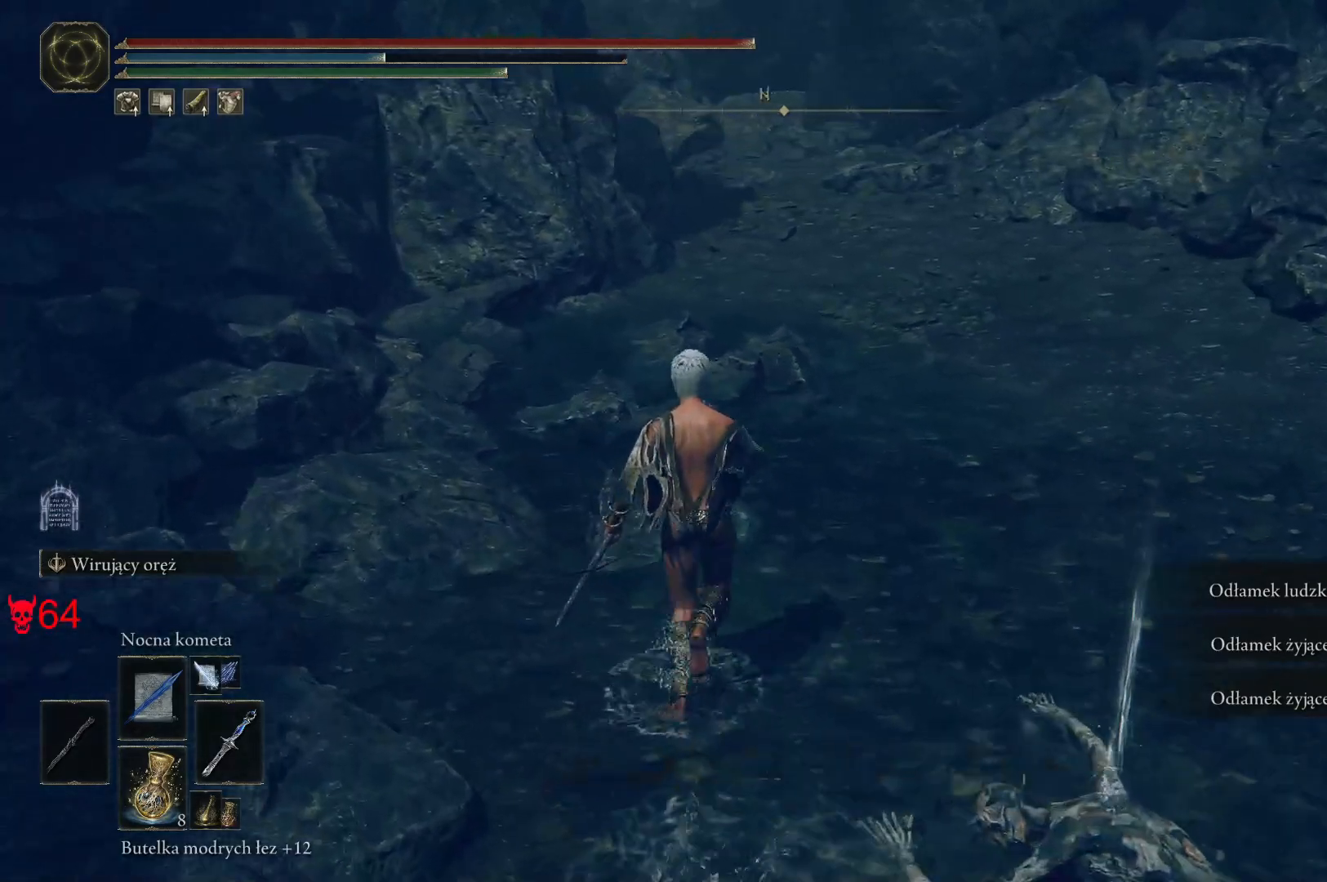
{"keys": ["d", "space", "w"], "mouse": [], "events": [[383, "d", "down"]]}
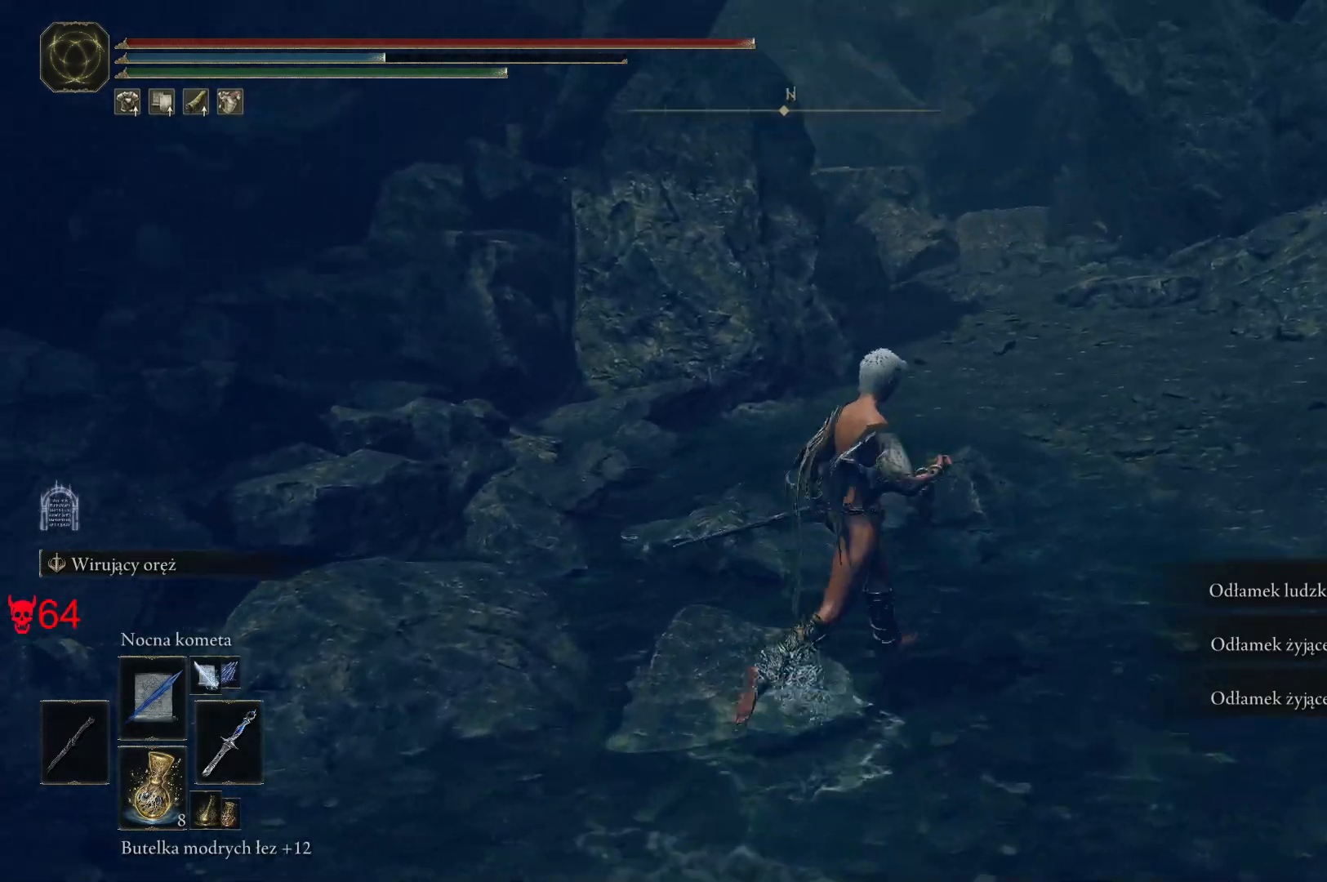
{"keys": ["d", "space", "w"], "mouse": [], "events": []}
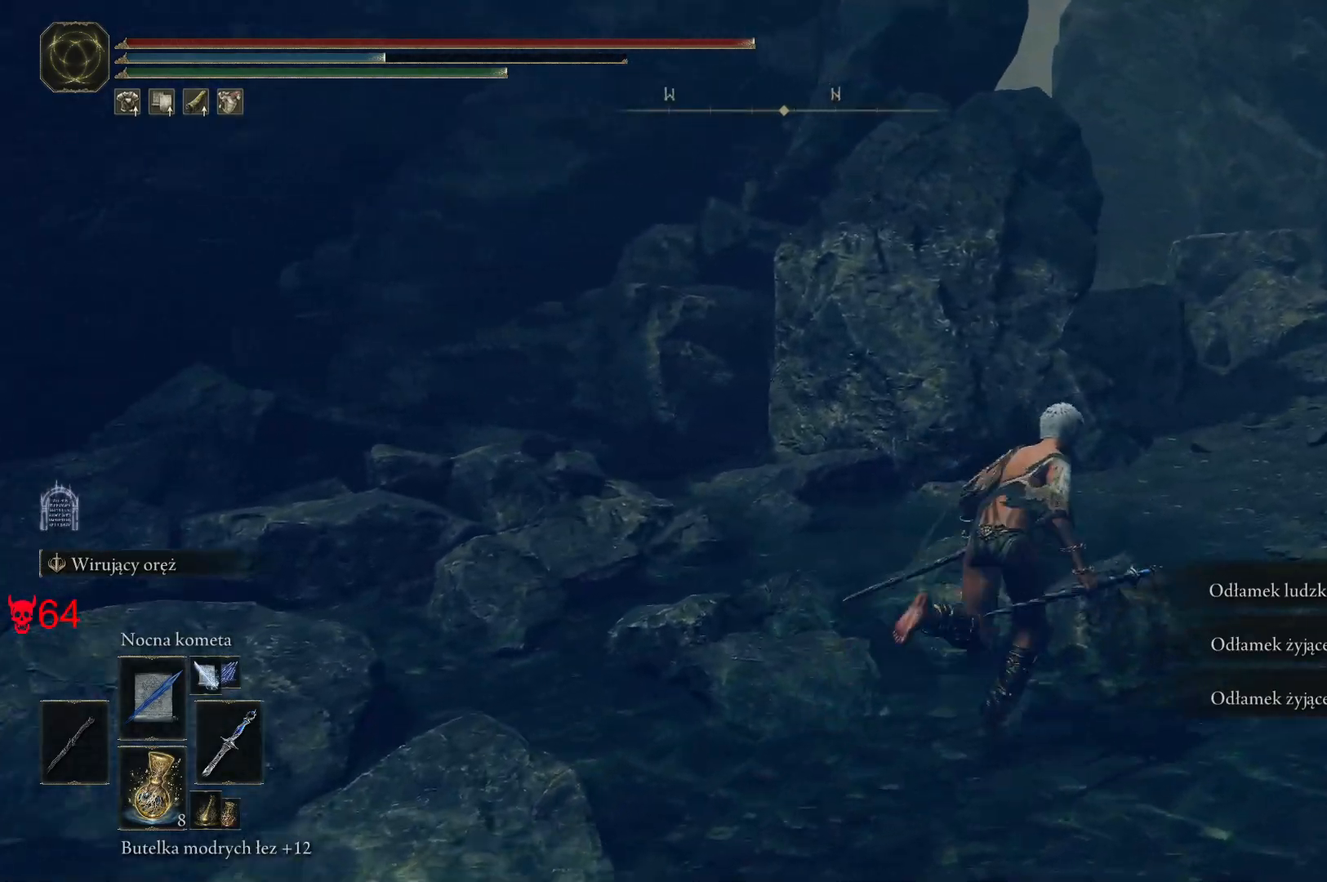
{"keys": ["e", "space", "w"], "mouse": [], "events": [[217, "d", "up"], [400, "e", "down"]]}
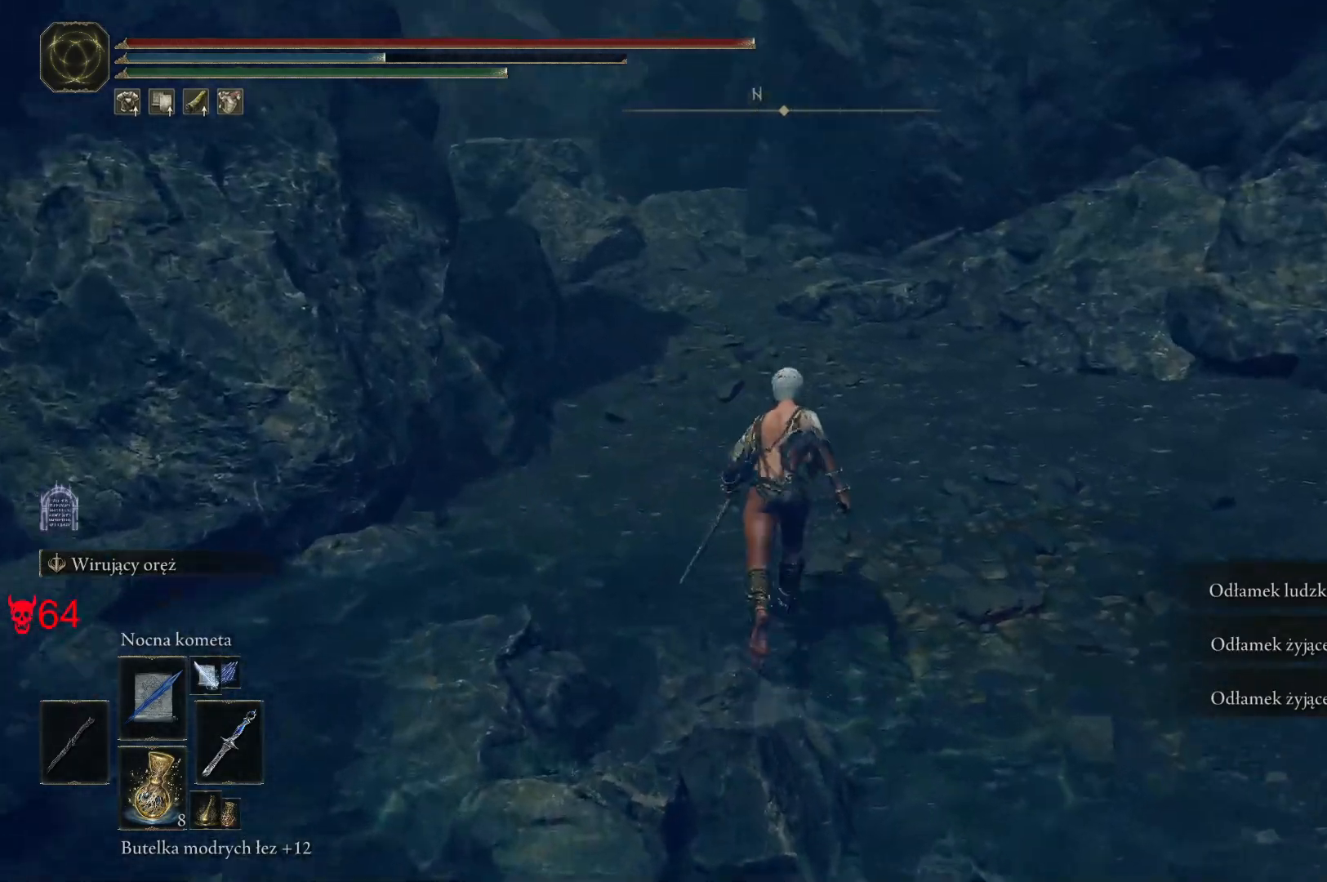
{"keys": ["e", "space", "w"], "mouse": [], "events": [[83, "mouse_wheel", "down"], [133, "mouse_wheel", "up"]]}
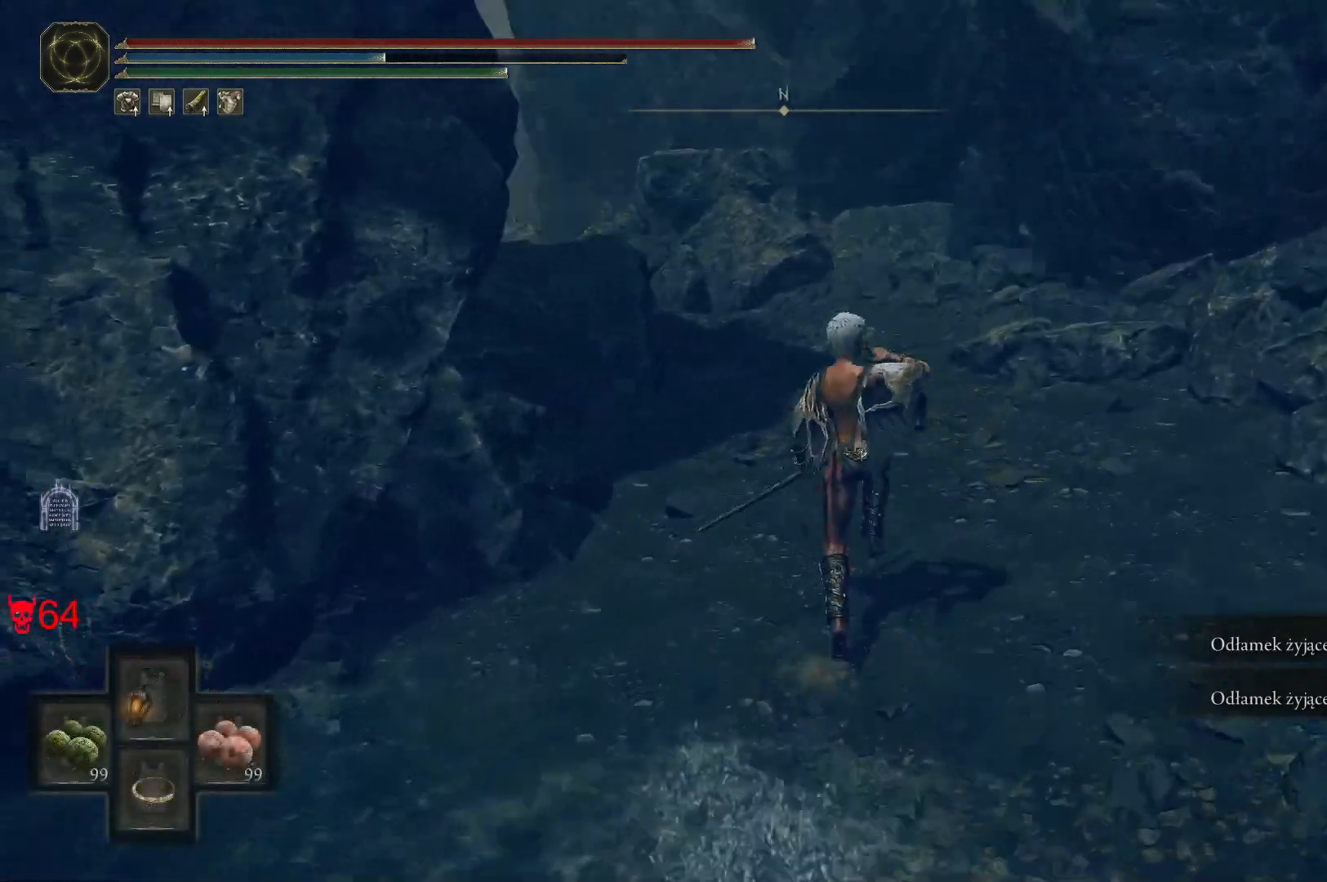
{"keys": ["space", "w"], "mouse": [], "events": [[350, "e", "up"]]}
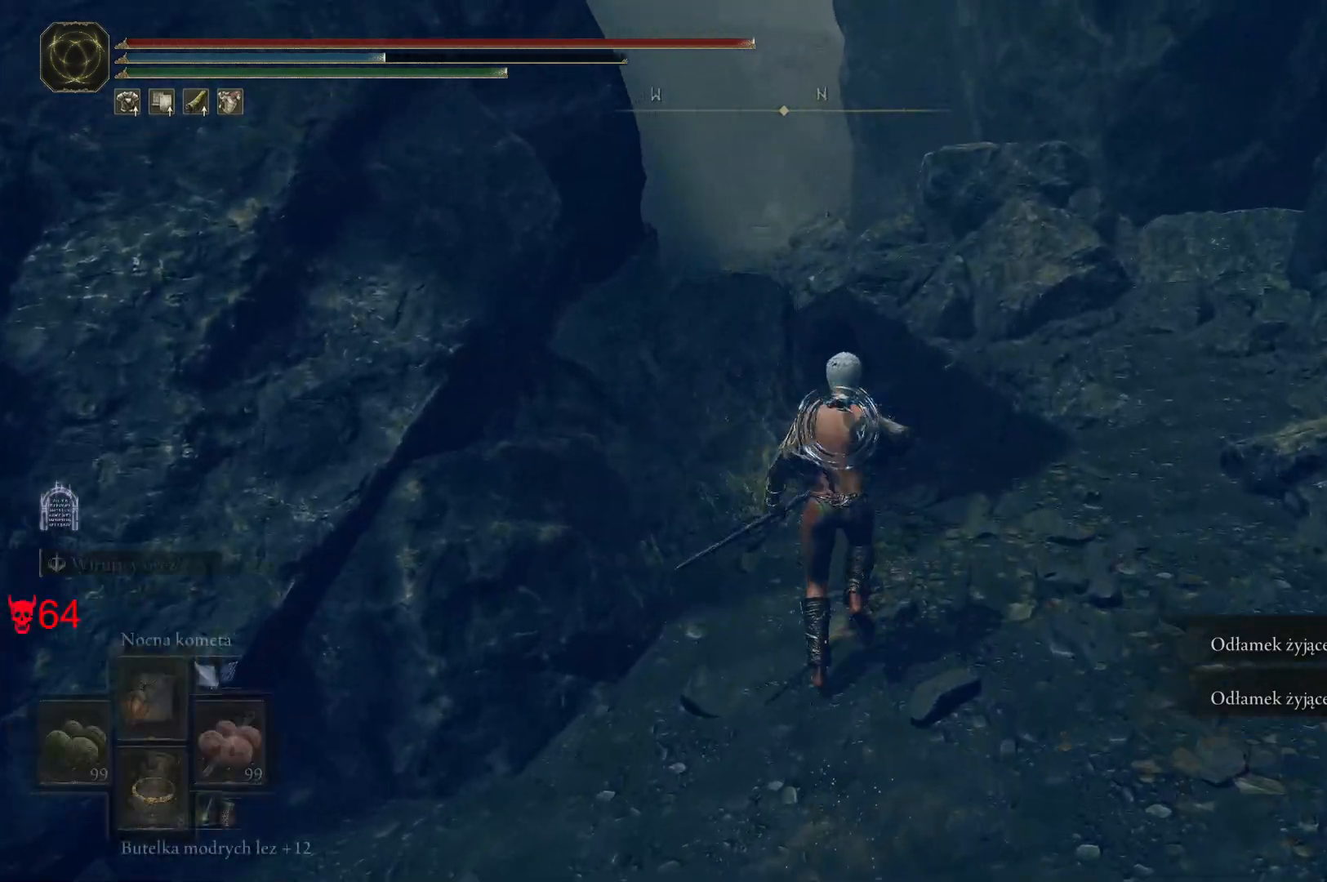
{"keys": ["w"], "mouse": [], "events": [[33, "space", "up"], [183, "d", "down"], [350, "d", "up"]]}
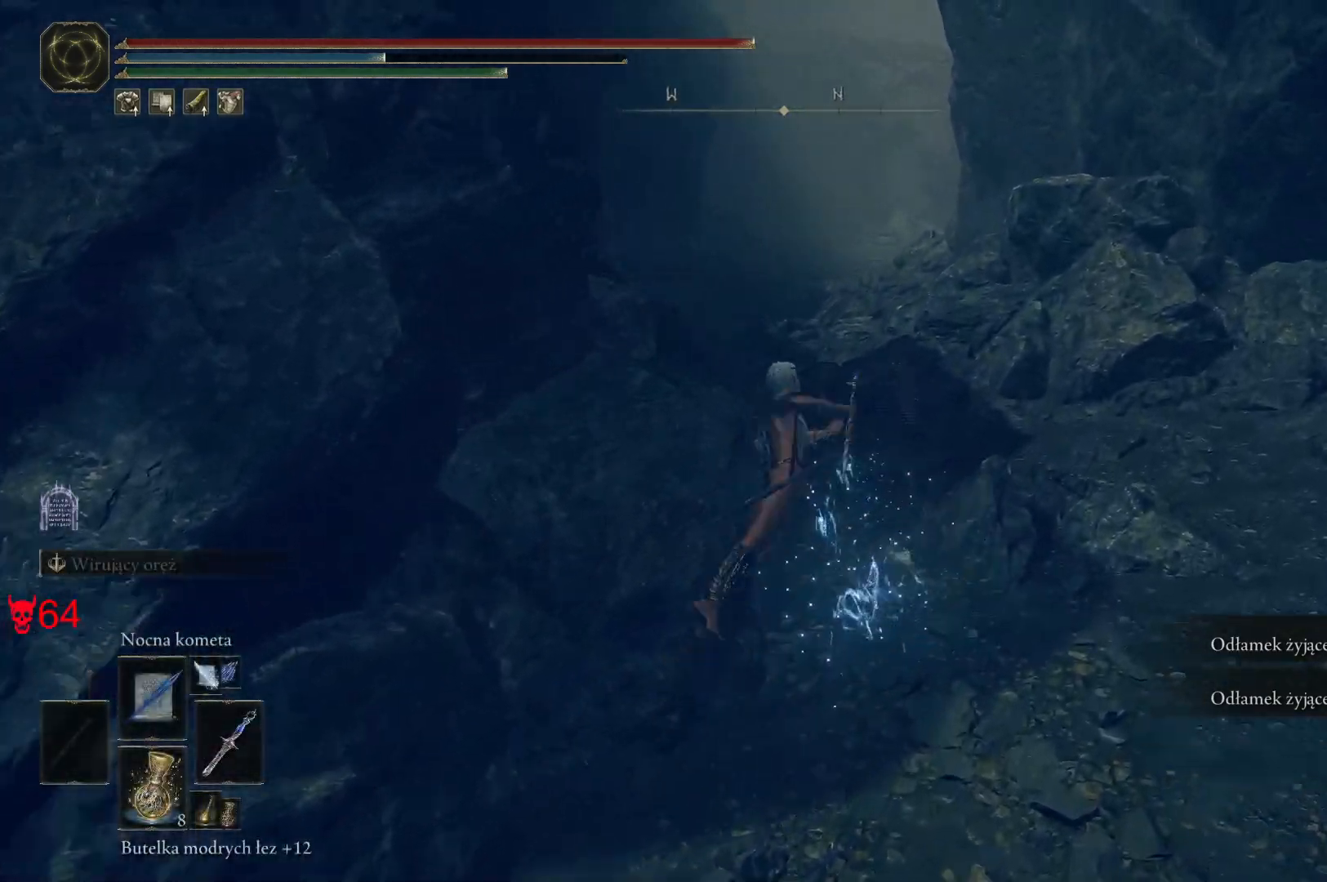
{"keys": ["w"], "mouse": [], "events": [[250, "a", "down"], [500, "a", "up"]]}
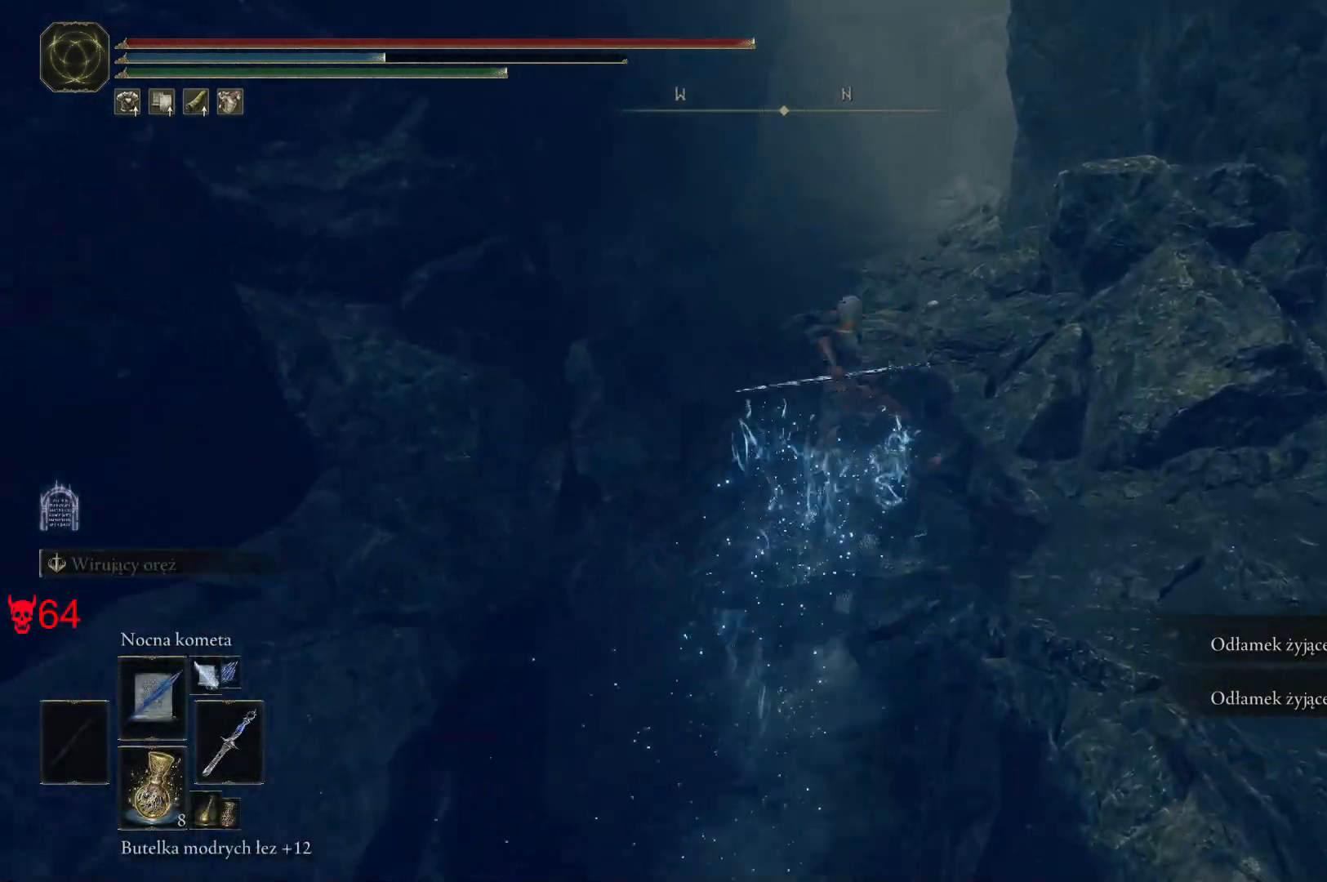
{"keys": ["space", "w"], "mouse": [], "events": [[133, "space", "down"], [333, "space", "up"], [433, "space", "down"]]}
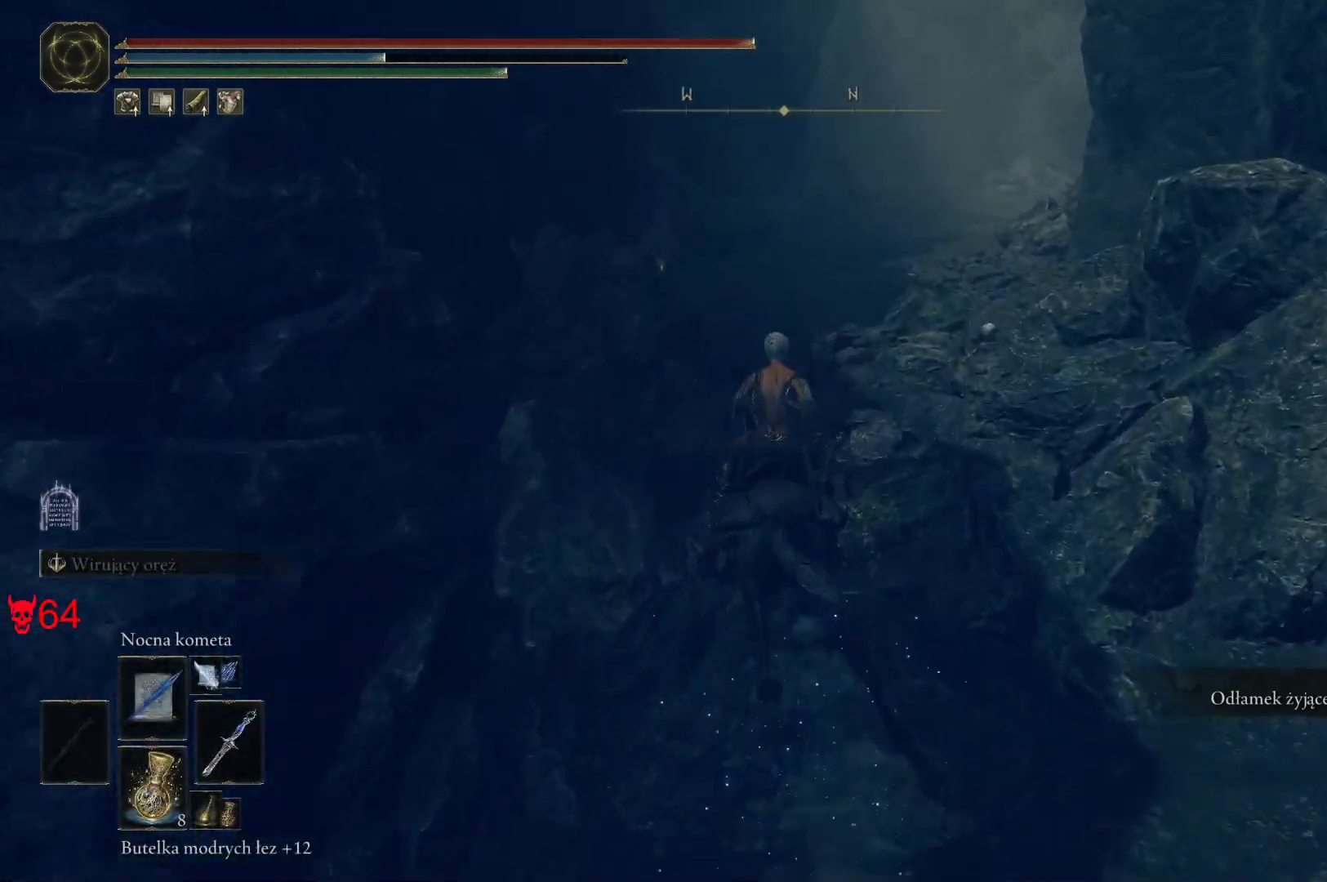
{"keys": ["w"], "mouse": [], "events": [[100, "space", "up"]]}